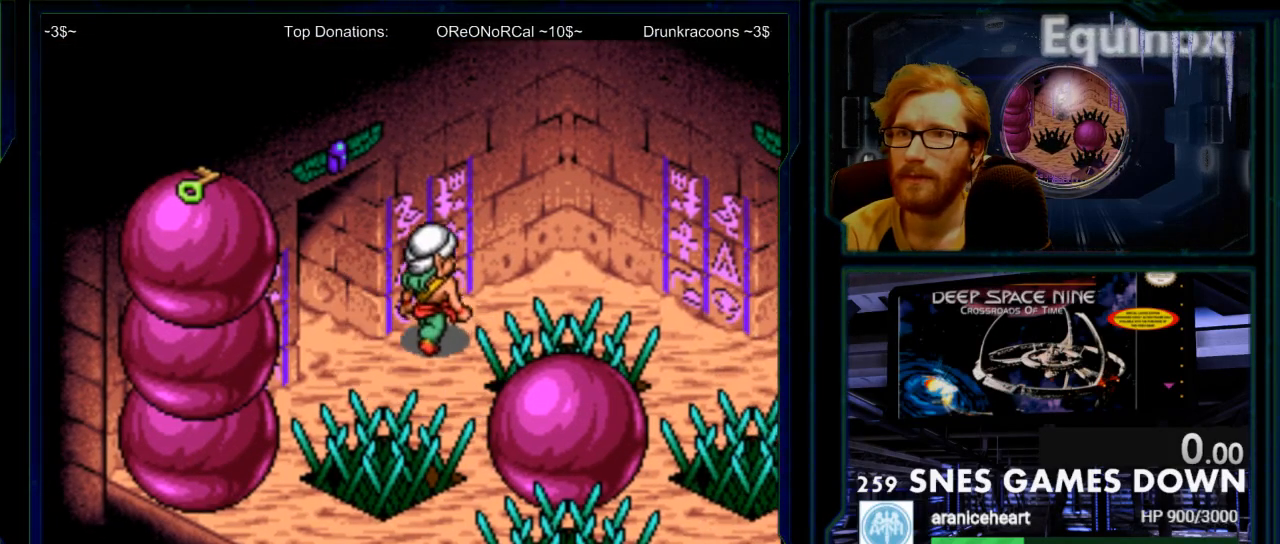
Gameplay with a controller (Nintendo layout); each line is a JSON object with the inputs held at the frame after it. "events" lists button and stick changes between this image and that frame as [ms after this image, input, new state], when the widget could be followed in between. Not read: L3 R3.
{"buttons": ["DPAD_UP"], "events": []}
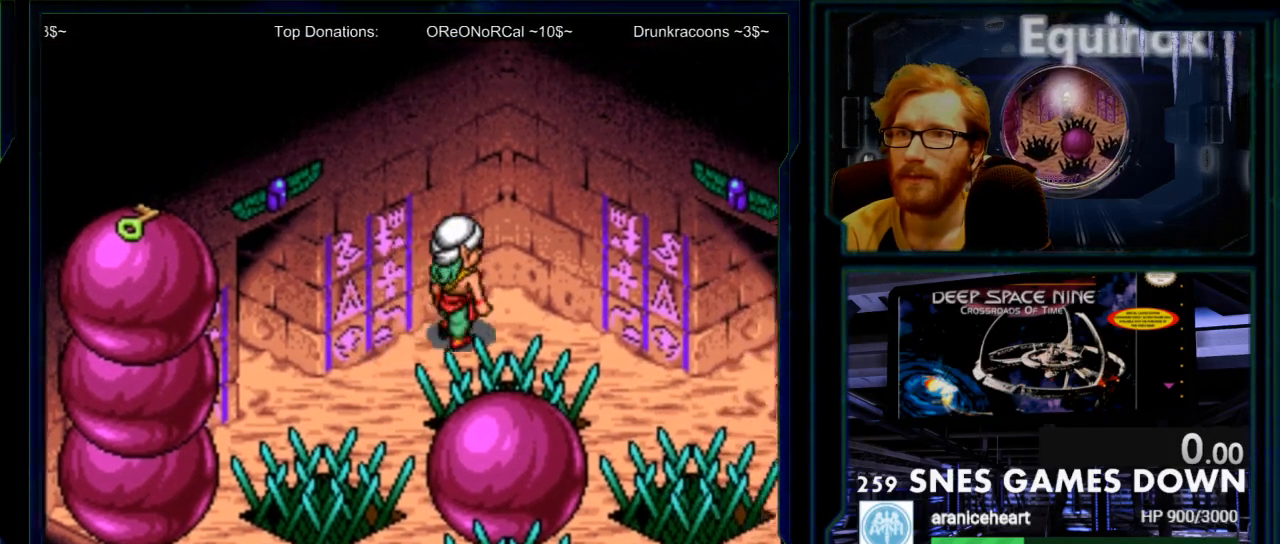
{"buttons": ["DPAD_UP"], "events": []}
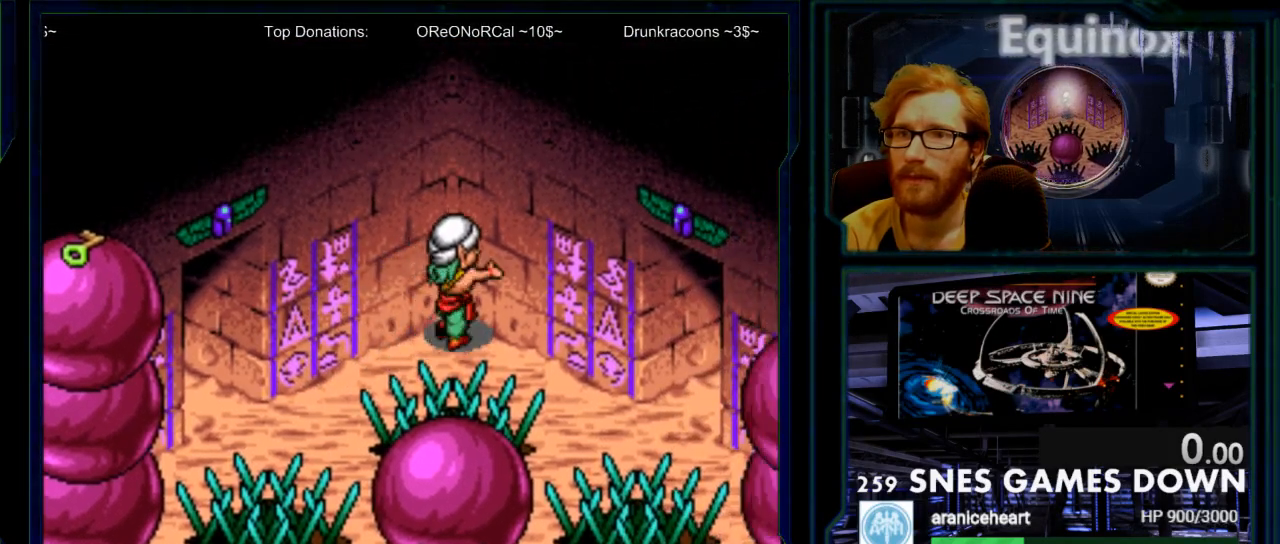
{"buttons": ["DPAD_RIGHT"], "events": [[17, "DPAD_UP", "up"], [167, "DPAD_RIGHT", "down"]]}
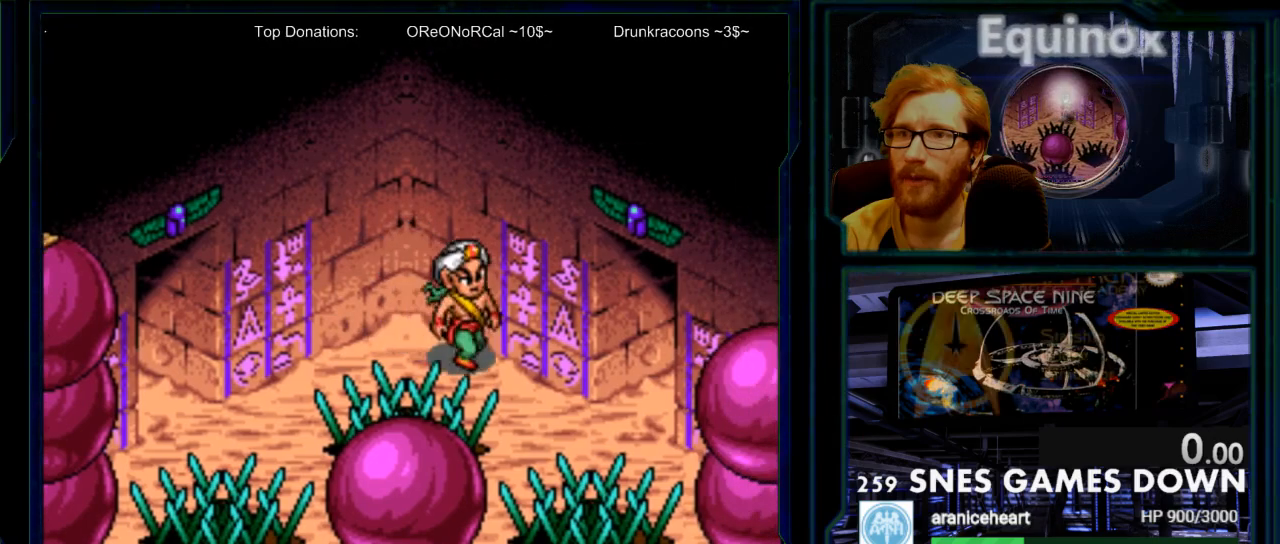
{"buttons": ["DPAD_RIGHT"], "events": []}
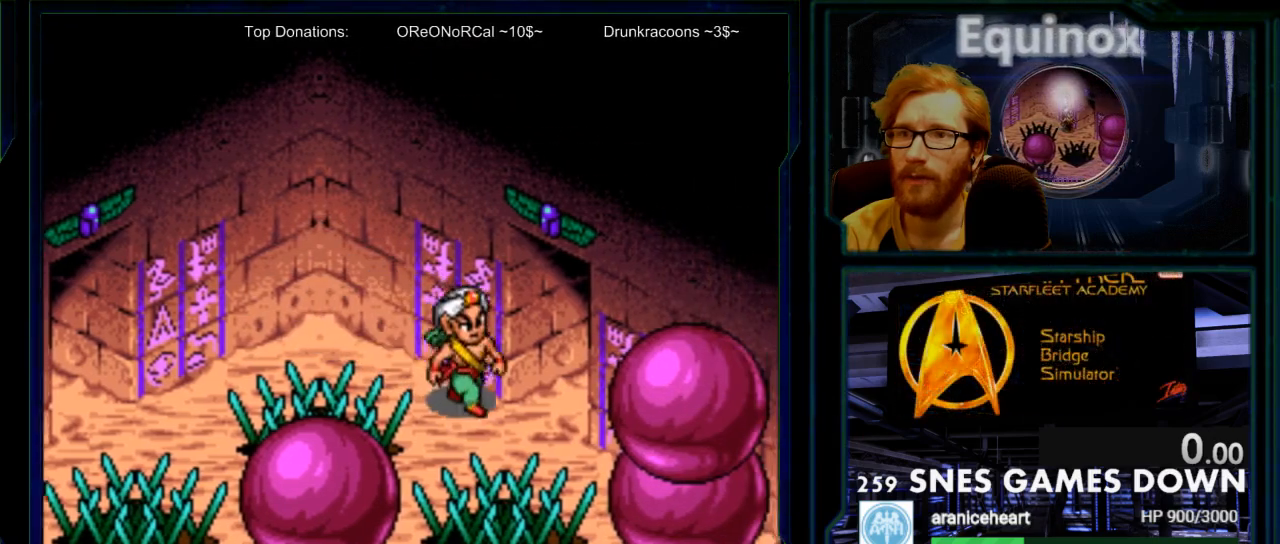
{"buttons": [], "events": [[200, "DPAD_RIGHT", "up"]]}
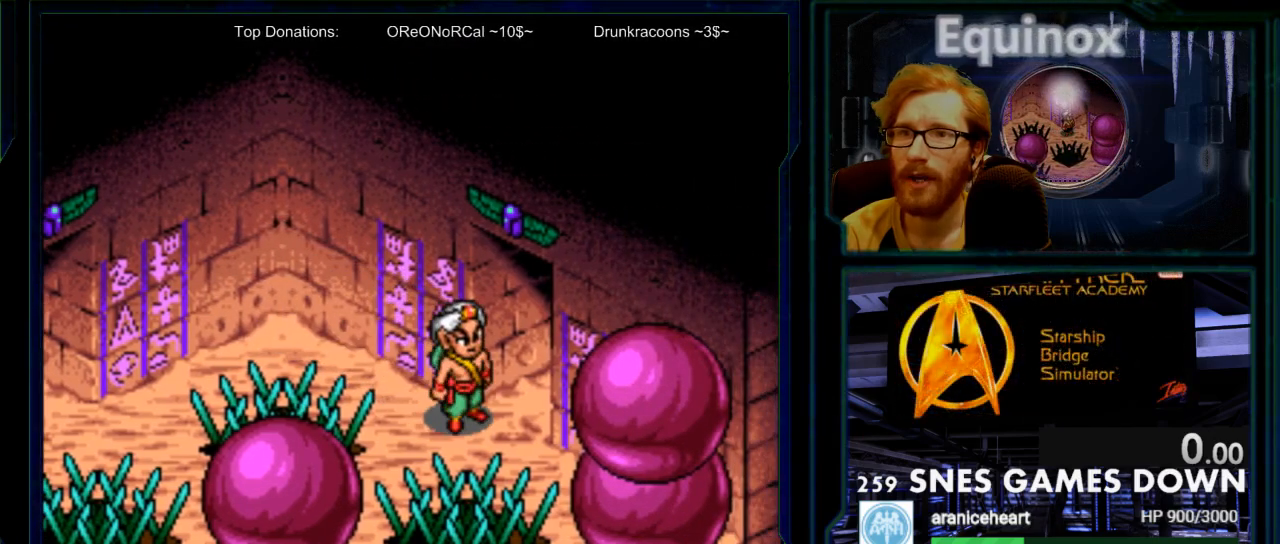
{"buttons": ["DPAD_DOWN"], "events": [[50, "DPAD_RIGHT", "down"], [183, "DPAD_RIGHT", "up"], [500, "DPAD_DOWN", "down"]]}
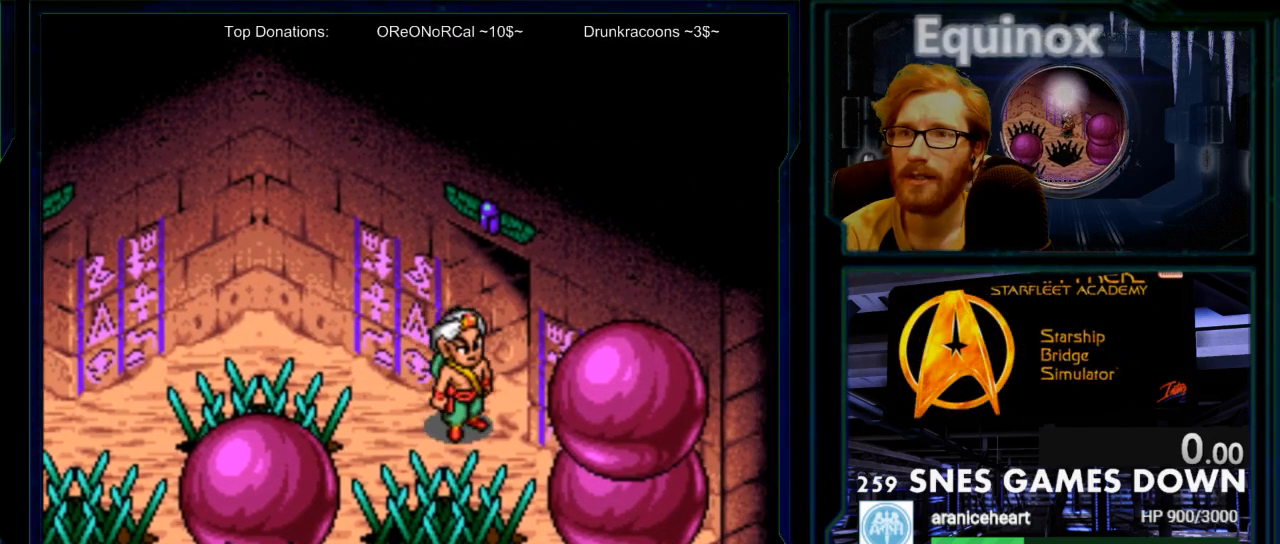
{"buttons": ["DPAD_RIGHT"], "events": [[217, "DPAD_DOWN", "up"], [450, "DPAD_RIGHT", "down"]]}
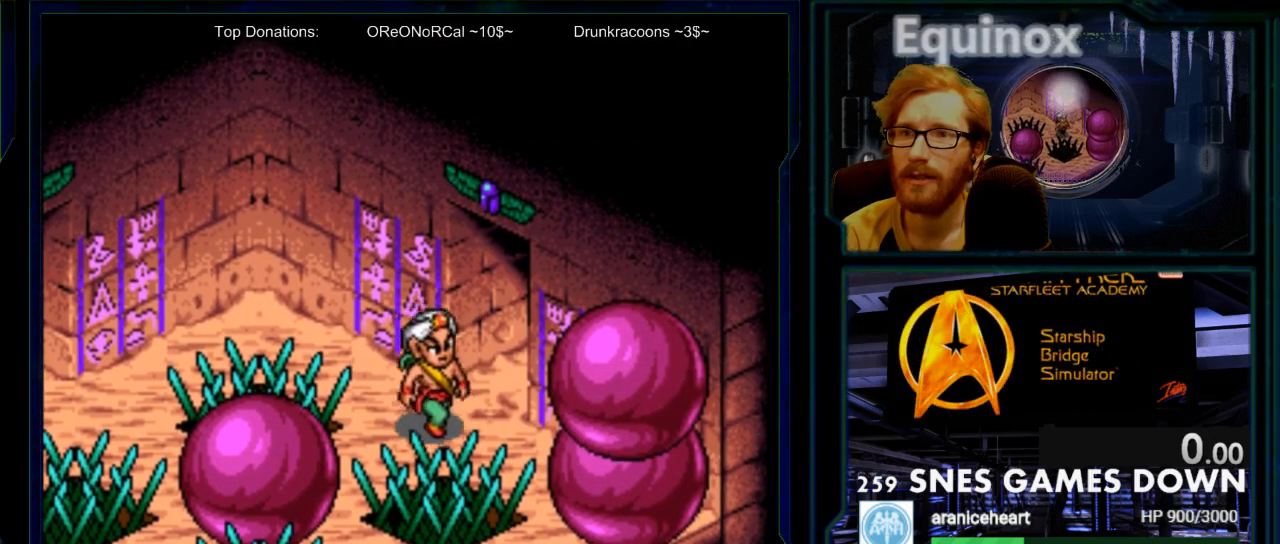
{"buttons": ["DPAD_DOWN"], "events": [[17, "DPAD_RIGHT", "up"], [267, "DPAD_DOWN", "down"]]}
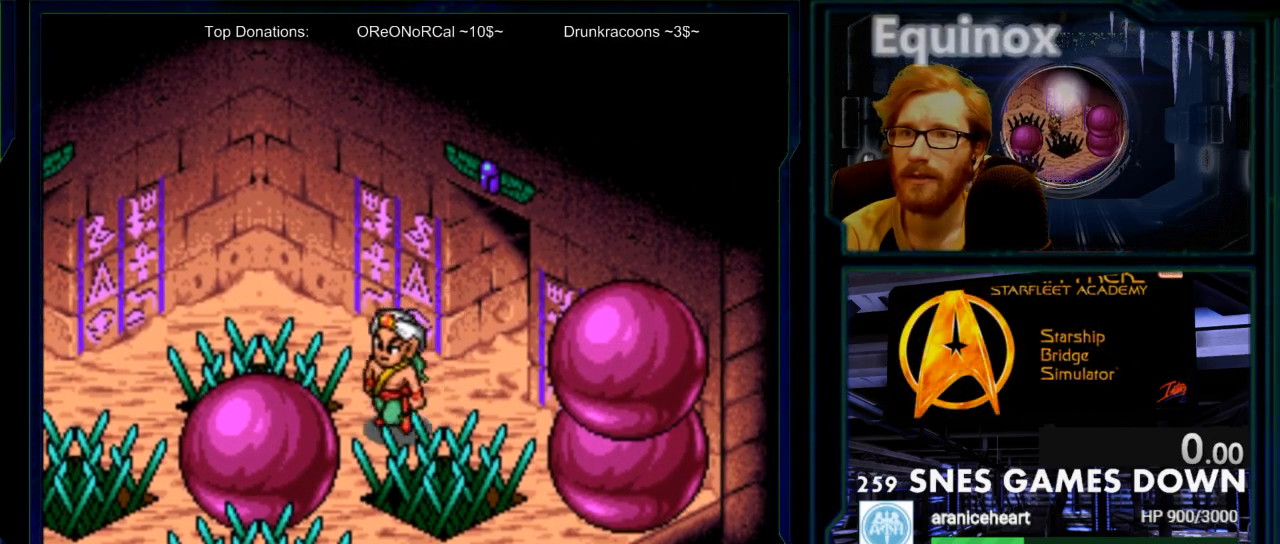
{"buttons": ["DPAD_DOWN"], "events": []}
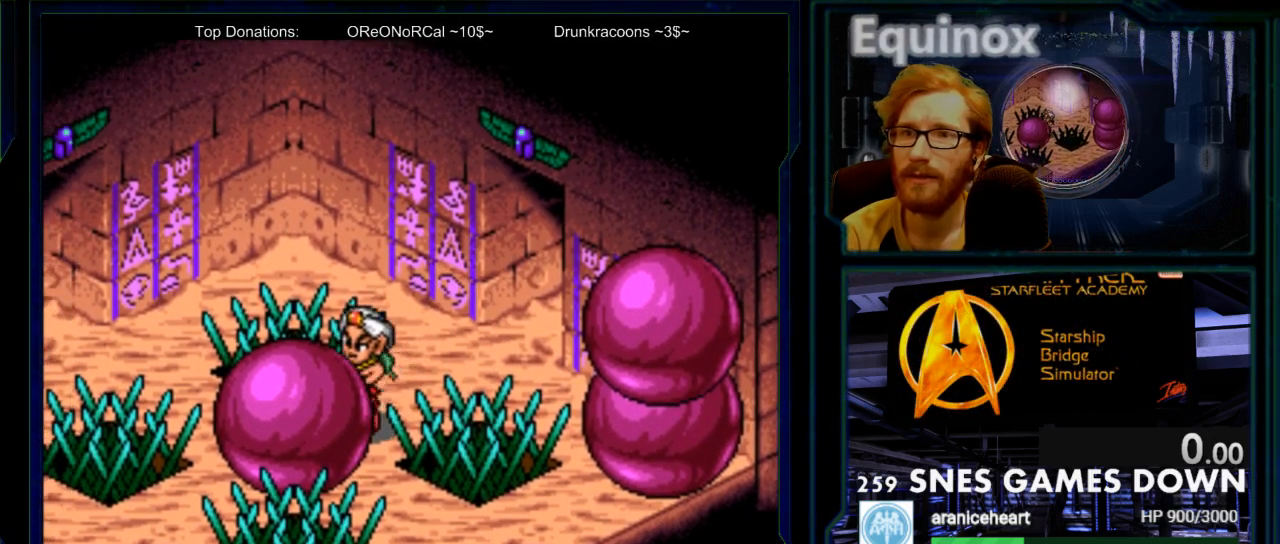
{"buttons": ["DPAD_DOWN"], "events": []}
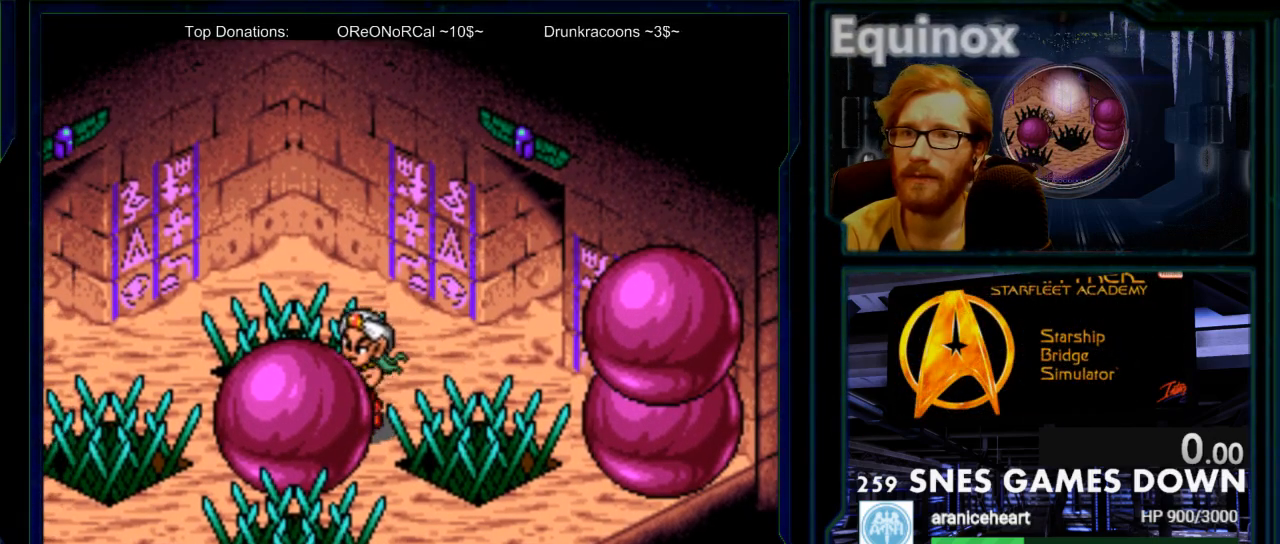
{"buttons": ["DPAD_DOWN"], "events": []}
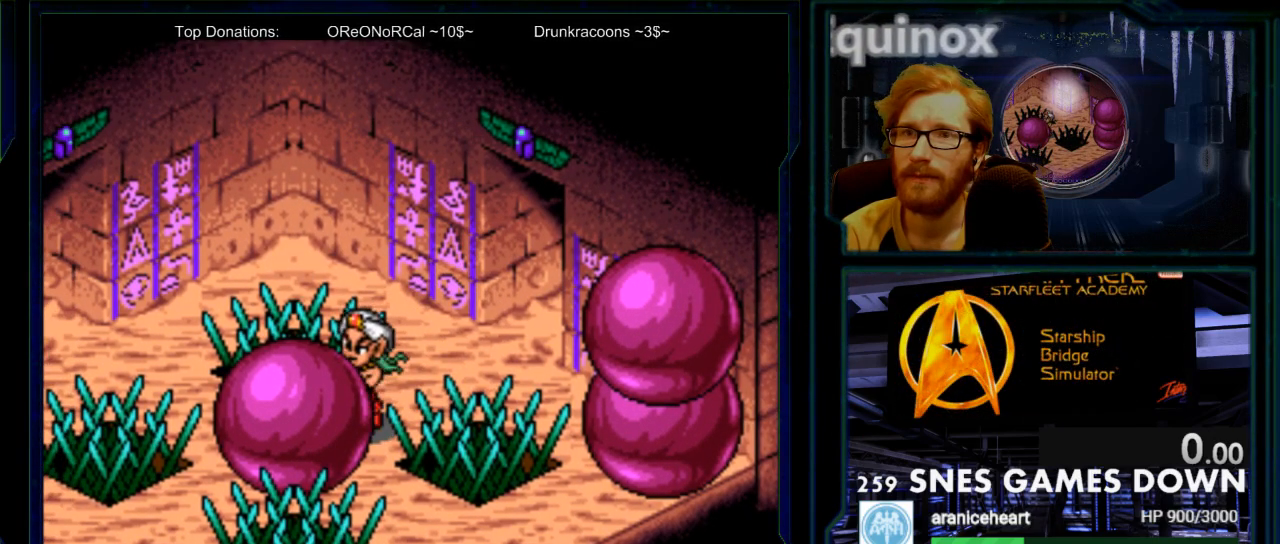
{"buttons": ["DPAD_DOWN"], "events": []}
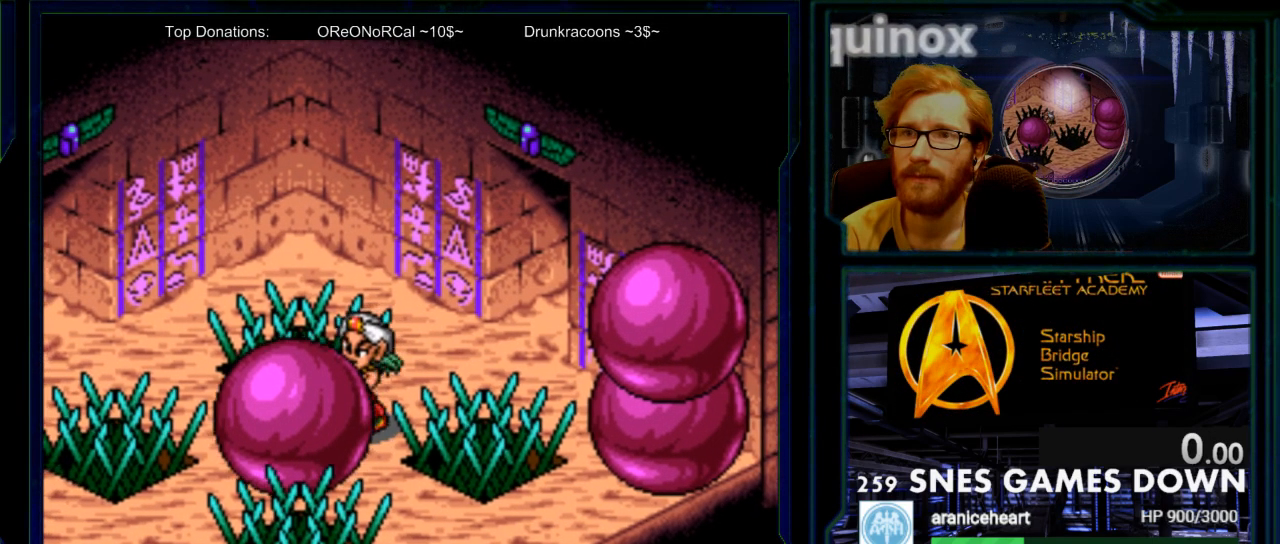
{"buttons": ["DPAD_DOWN"], "events": []}
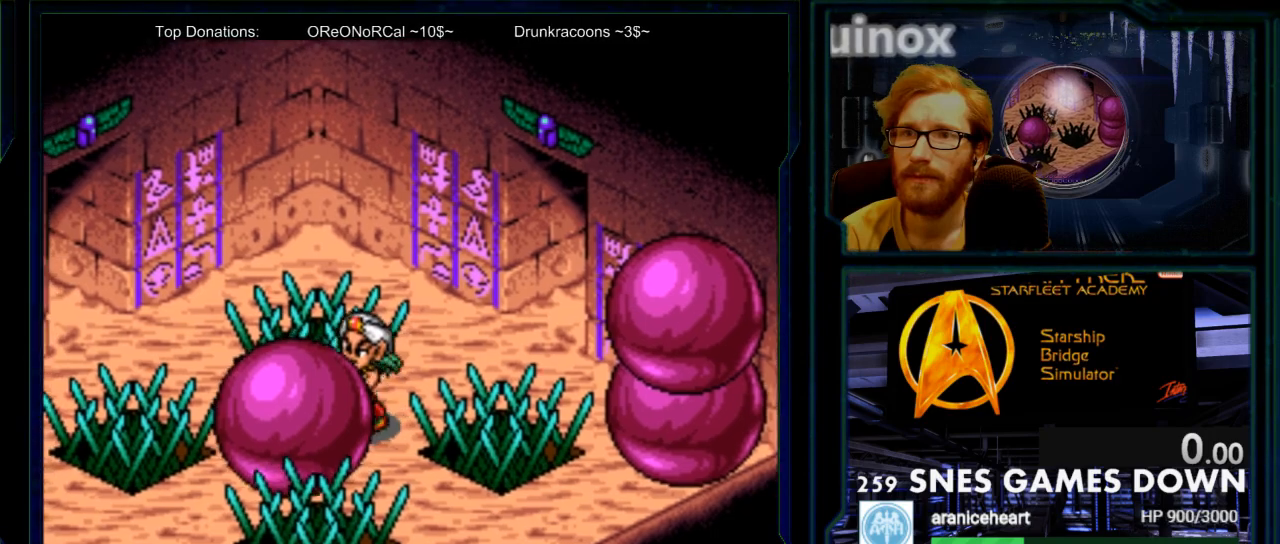
{"buttons": ["DPAD_DOWN"], "events": []}
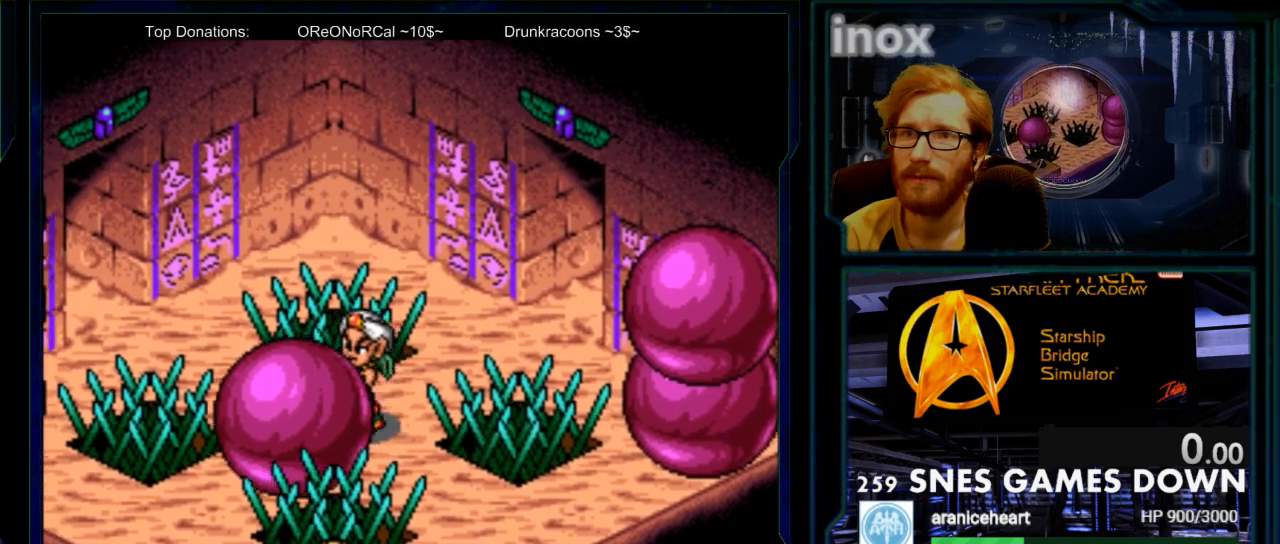
{"buttons": ["DPAD_DOWN"], "events": []}
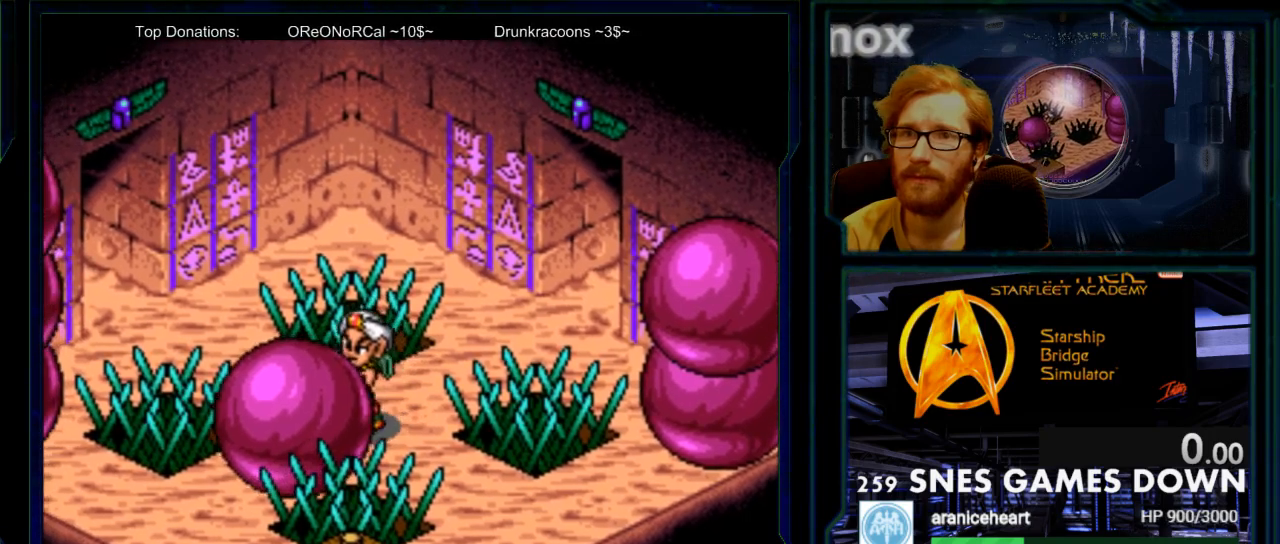
{"buttons": ["DPAD_DOWN"], "events": []}
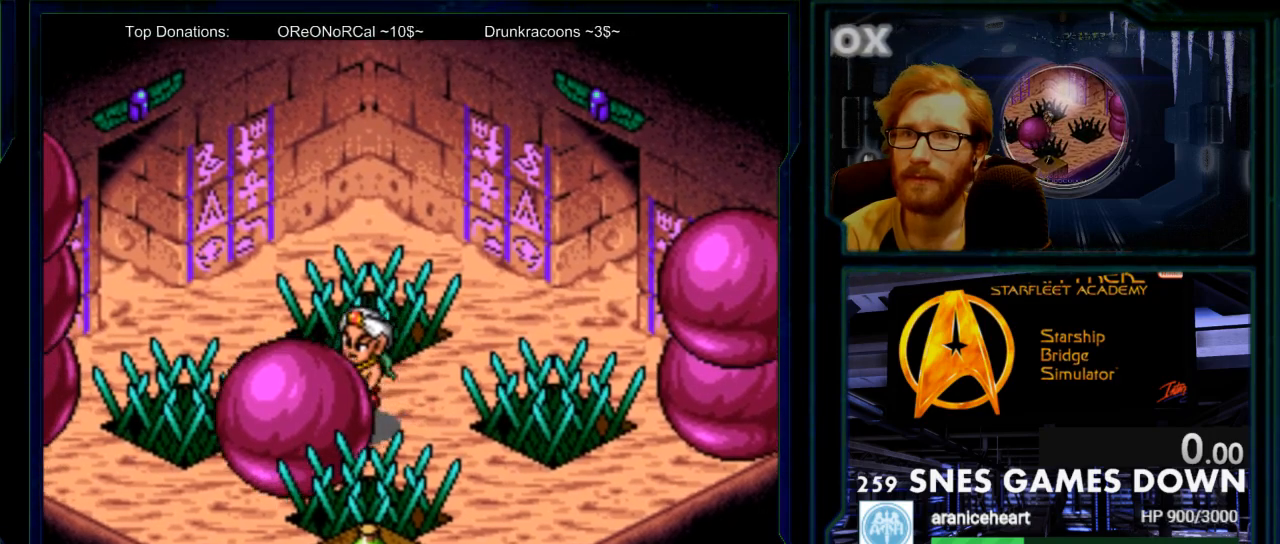
{"buttons": ["DPAD_DOWN"], "events": []}
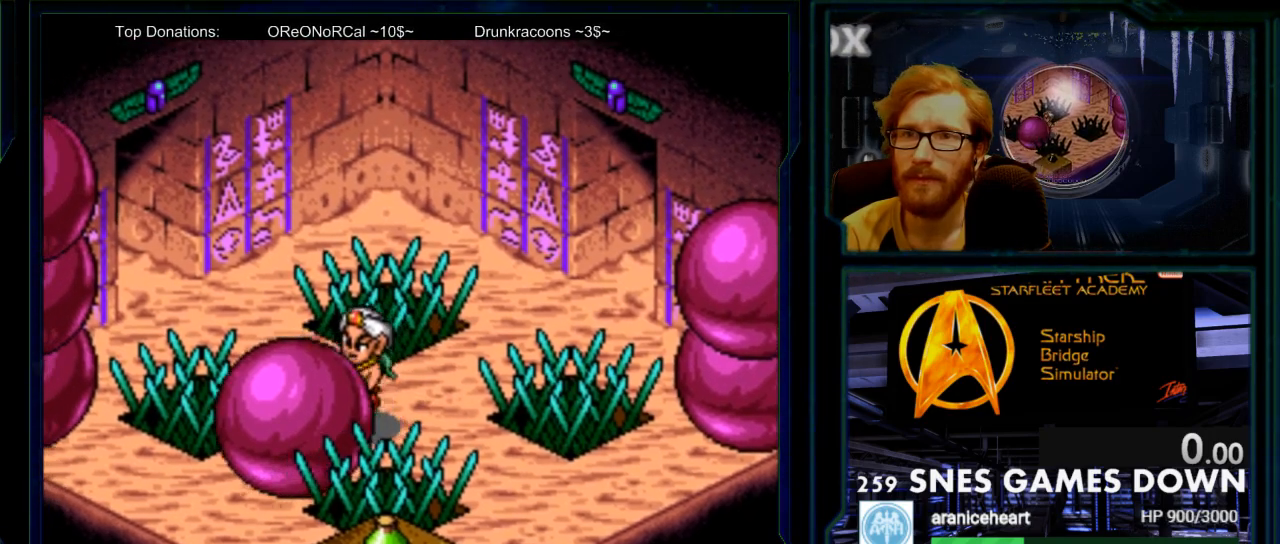
{"buttons": ["DPAD_DOWN"], "events": []}
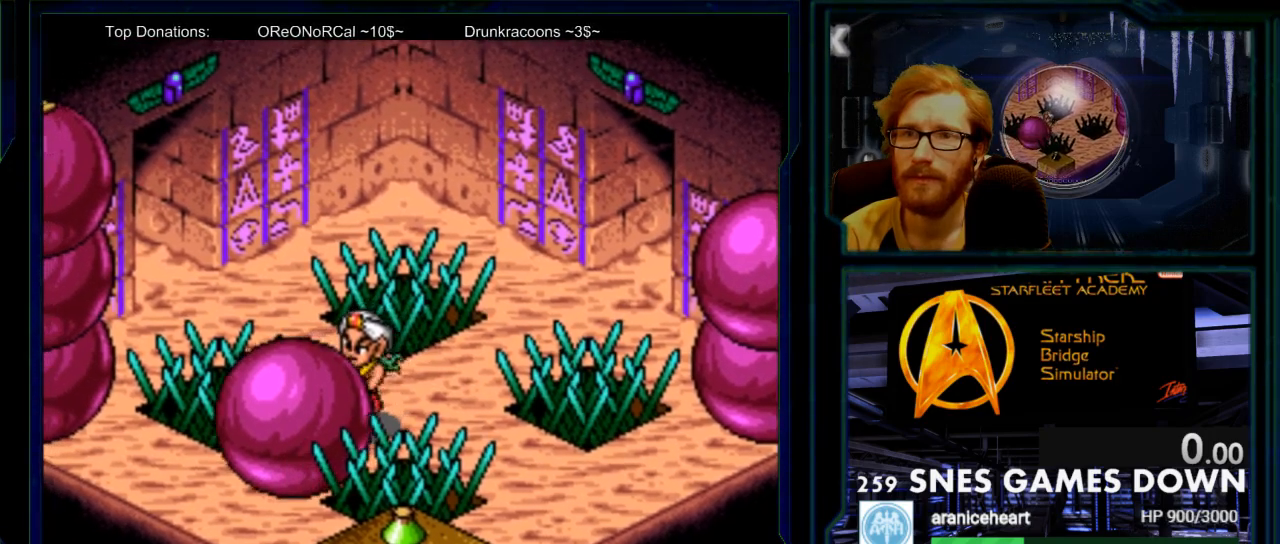
{"buttons": ["DPAD_DOWN"], "events": []}
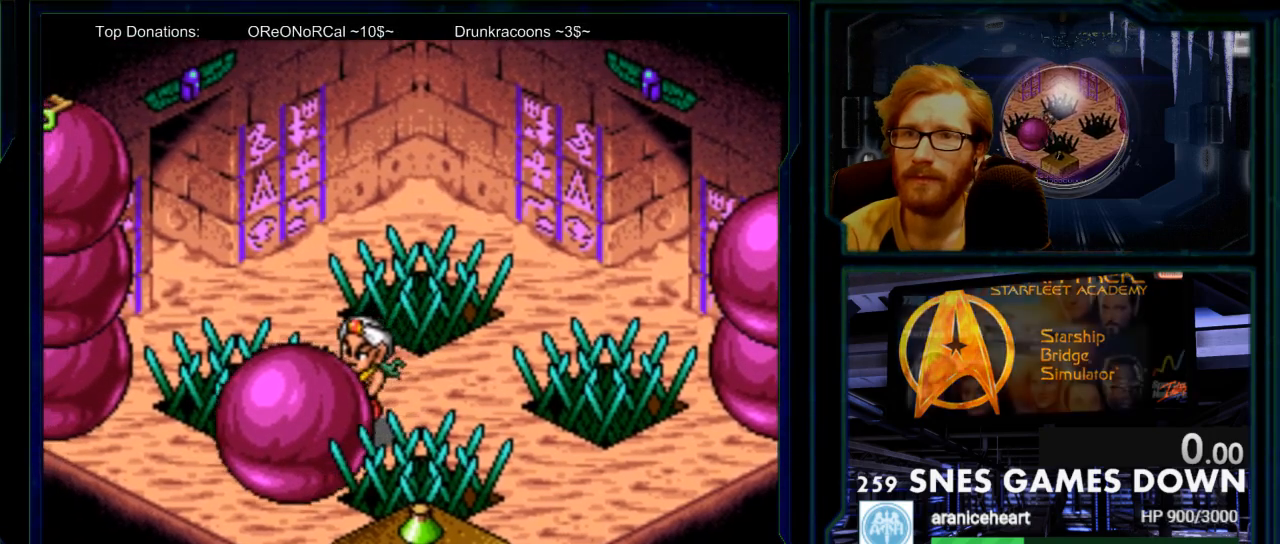
{"buttons": ["DPAD_DOWN"], "events": []}
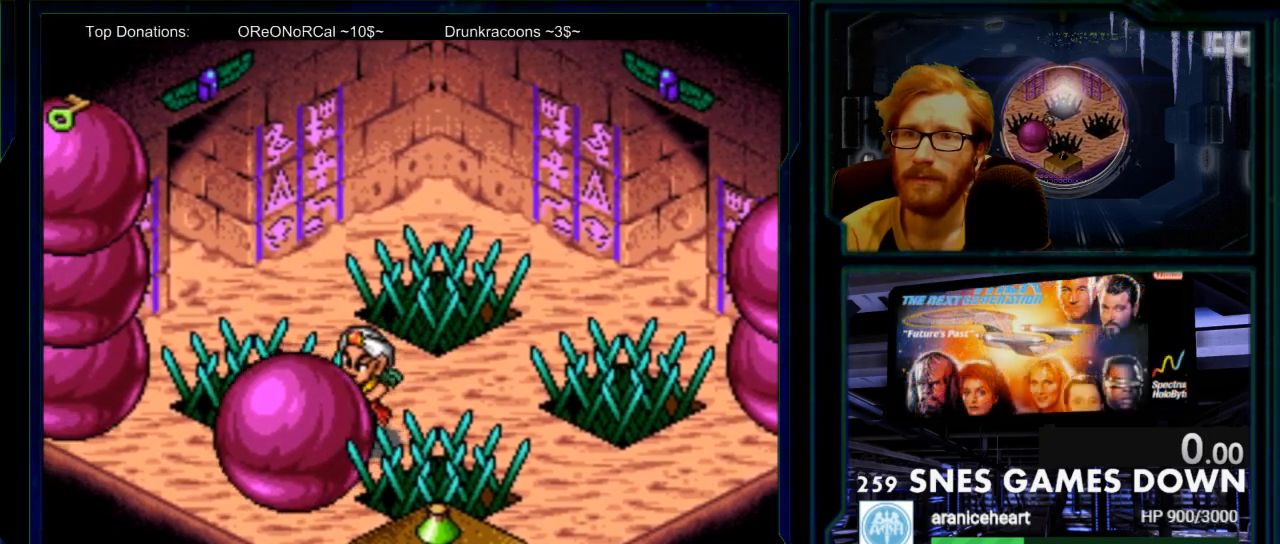
{"buttons": ["DPAD_DOWN"], "events": []}
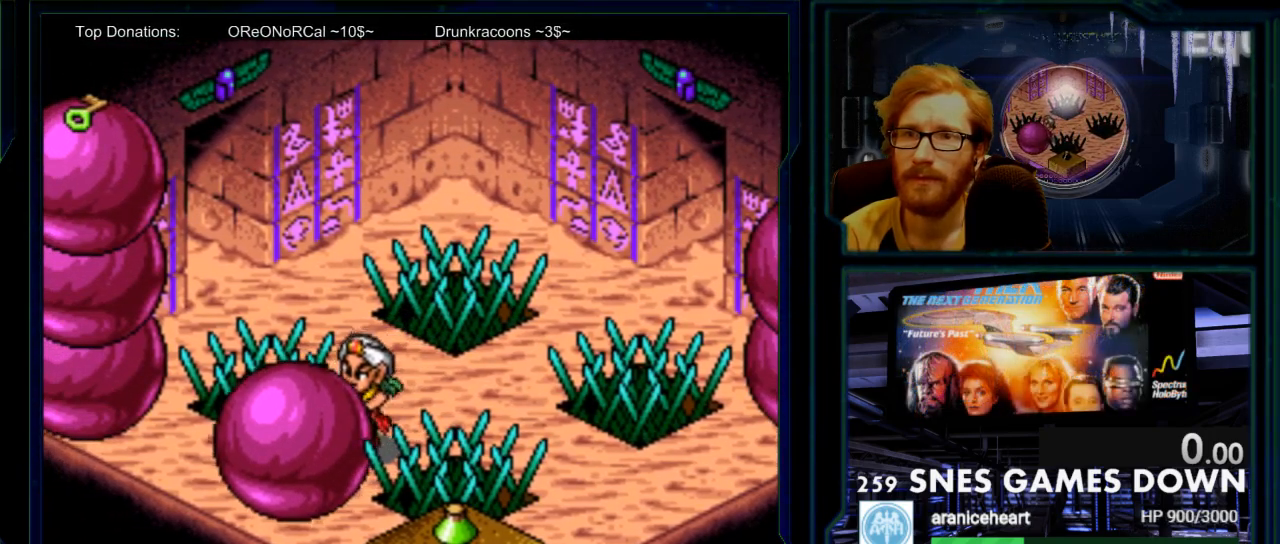
{"buttons": ["DPAD_DOWN"], "events": []}
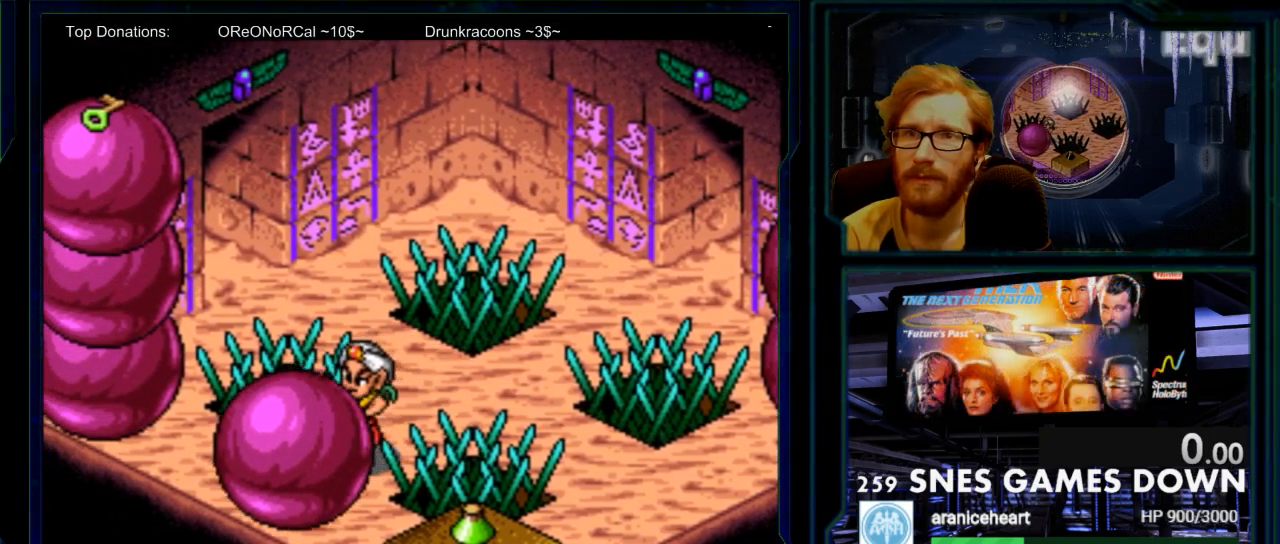
{"buttons": ["DPAD_DOWN"], "events": []}